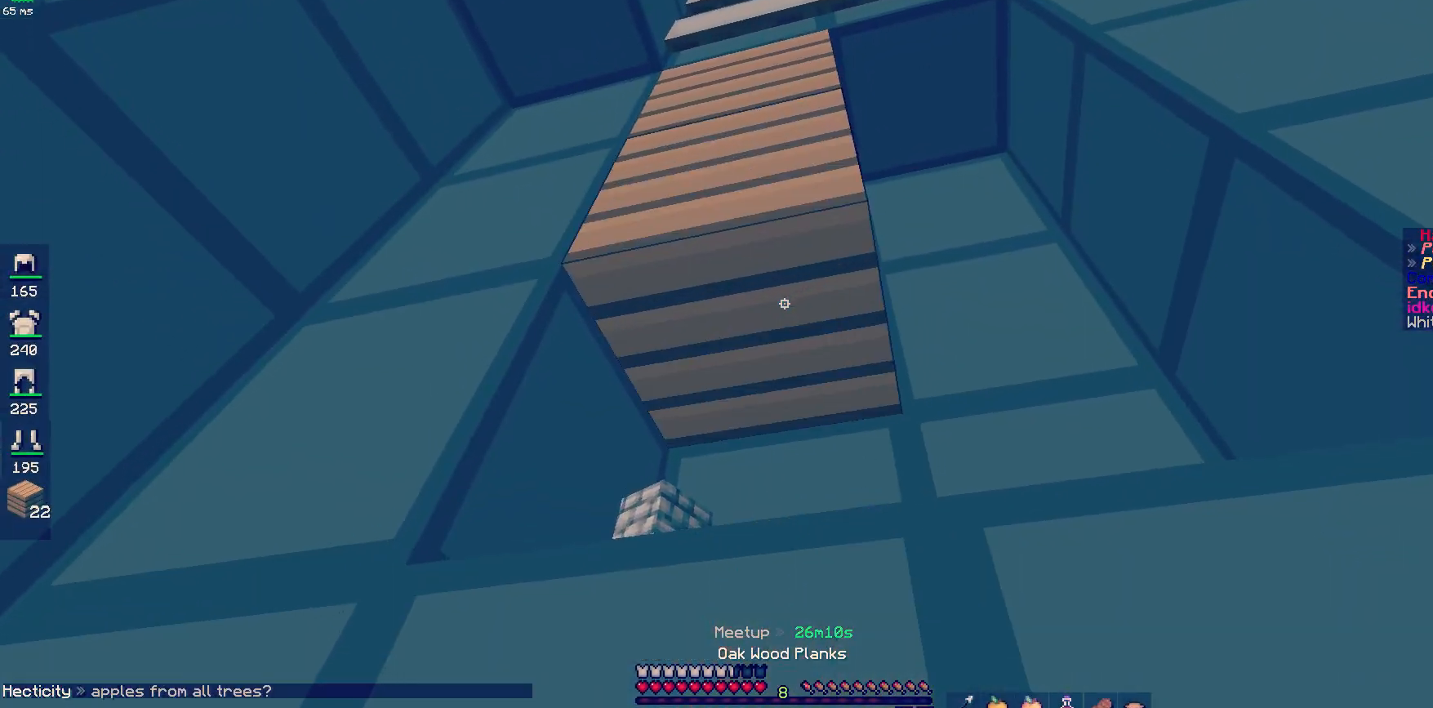
Gameplay with keyboard and mouse; each line is a JSON object with the keys and mouse buttons held at the frame after it. "events" lists presses ("down") and releases ("up") of "a", "d", "s", "space", "w", "mouse_left" and "mouse_right" between this image and that frame as [ms after this image, input, new state], when the widget could be followed in between. "mouse_left", "mouse_right" = the "left", "right" buttons of the "mouse" list. No other keys are recorded. Fast repeated clicks can show as one long hold. Mouse movement is not recorded.
{"keys": ["d"], "mouse": [], "events": [[33, "mouse_right", "up"], [117, "mouse_right", "down"], [167, "d", "down"], [183, "mouse_right", "up"], [367, "mouse_right", "down"], [433, "mouse_right", "up"]]}
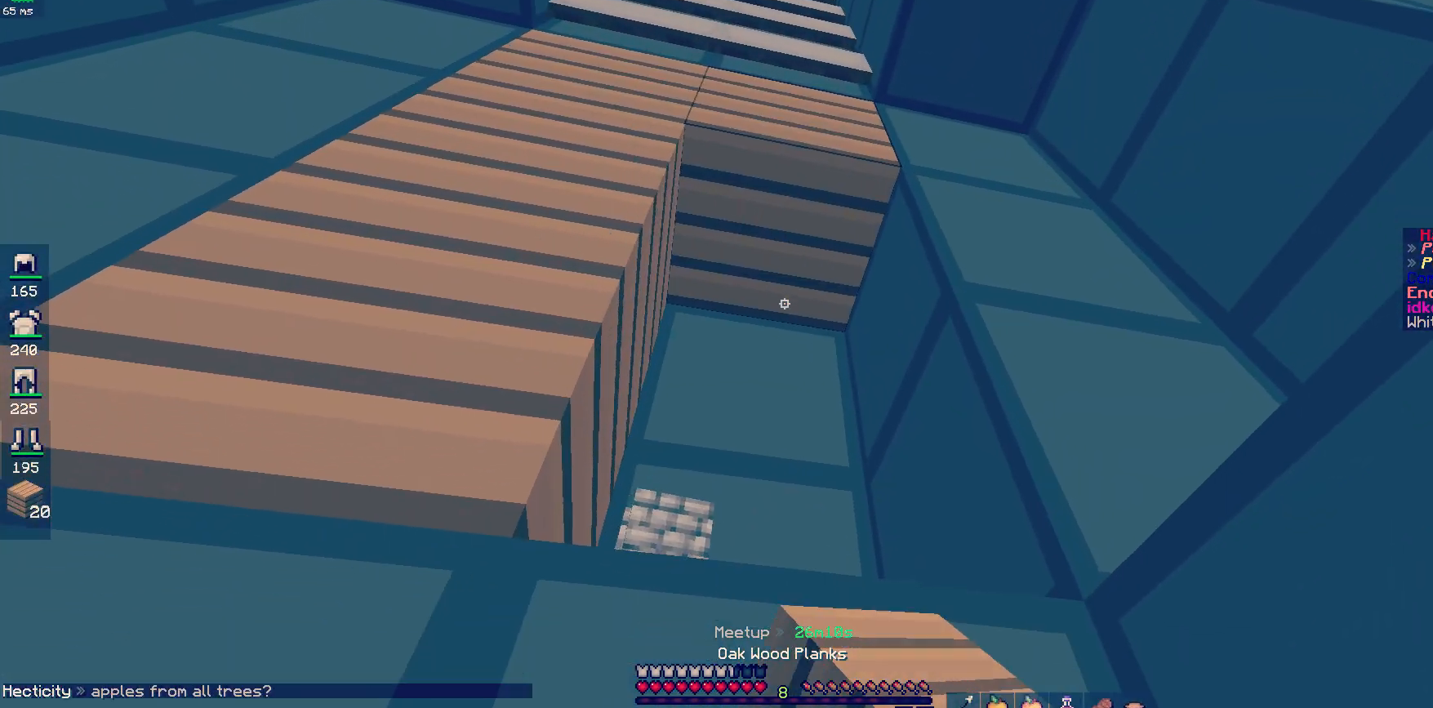
{"keys": [], "mouse": [], "events": [[17, "d", "up"], [17, "mouse_right", "down"], [83, "mouse_right", "up"], [167, "a", "down"], [167, "mouse_right", "down"], [233, "mouse_right", "up"], [383, "a", "up"], [417, "mouse_right", "down"], [483, "mouse_right", "up"]]}
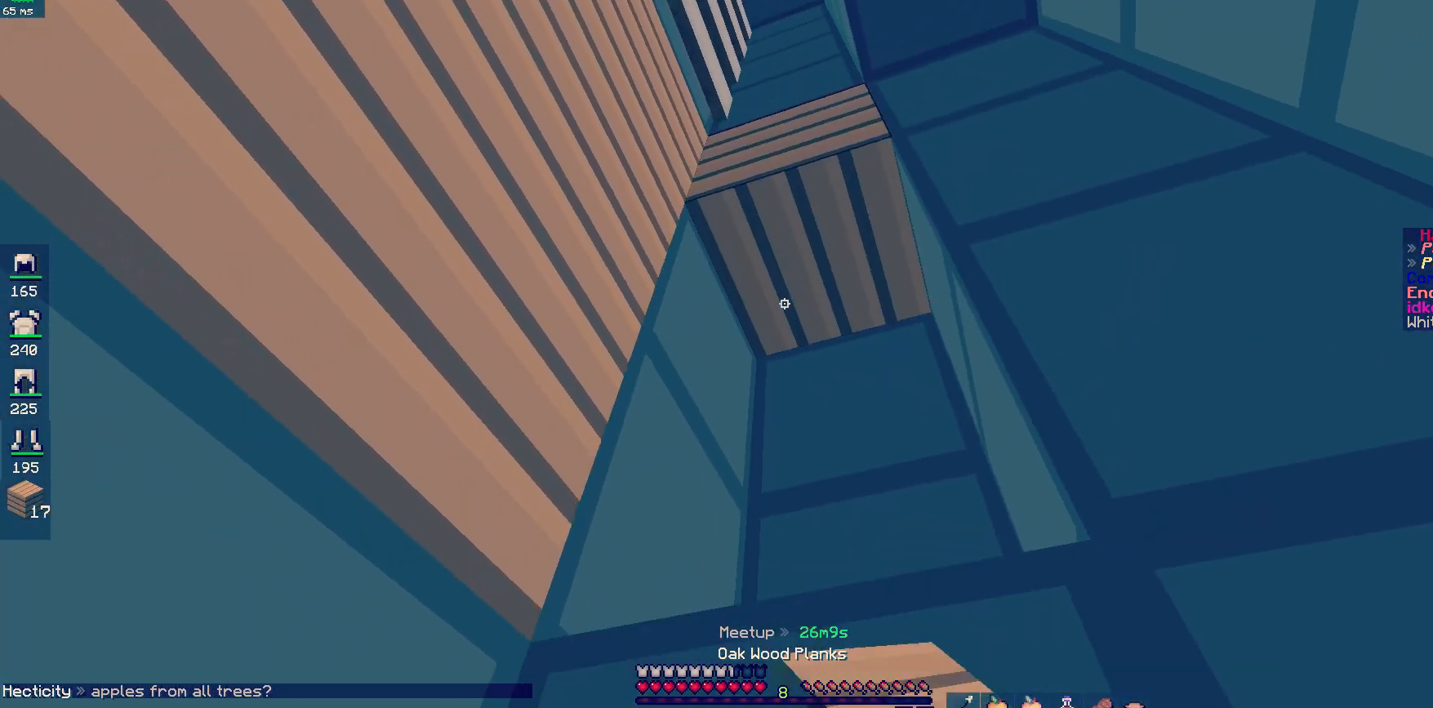
{"keys": ["d"], "mouse": [], "events": [[67, "mouse_right", "down"], [233, "mouse_right", "up"], [467, "d", "down"]]}
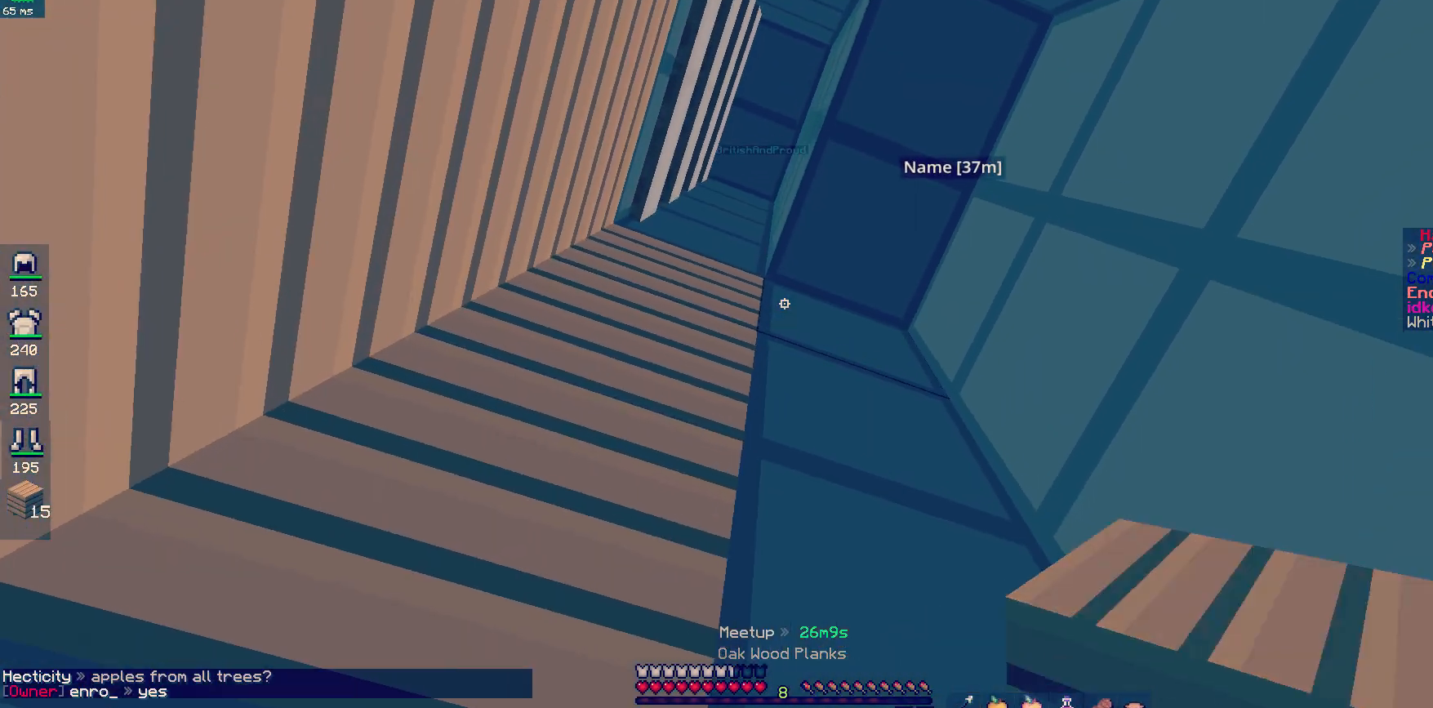
{"keys": [], "mouse": ["right"], "events": [[333, "d", "up"], [350, "mouse_right", "down"]]}
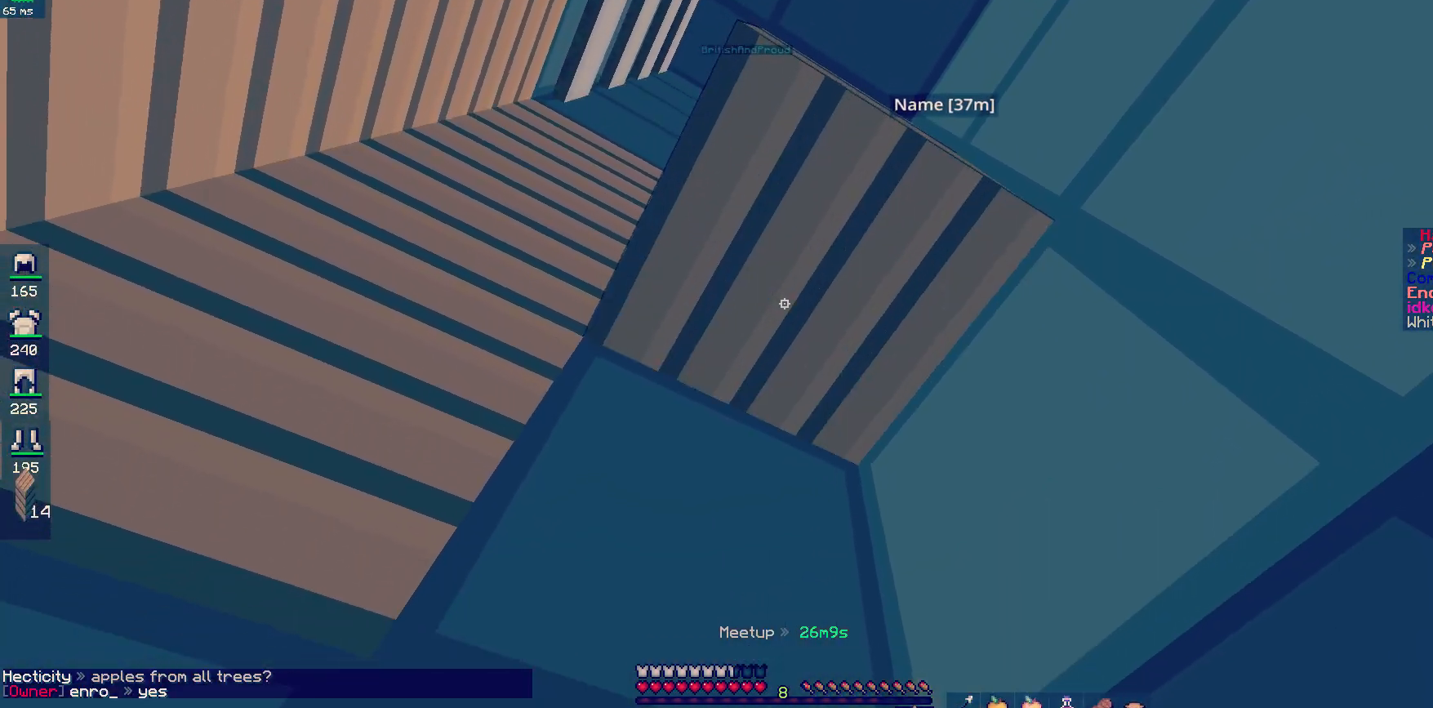
{"keys": ["d", "s"], "mouse": [], "events": [[33, "mouse_right", "up"], [117, "mouse_right", "down"], [167, "a", "down"], [183, "mouse_right", "up"], [267, "s", "down"], [367, "a", "up"], [400, "d", "down"]]}
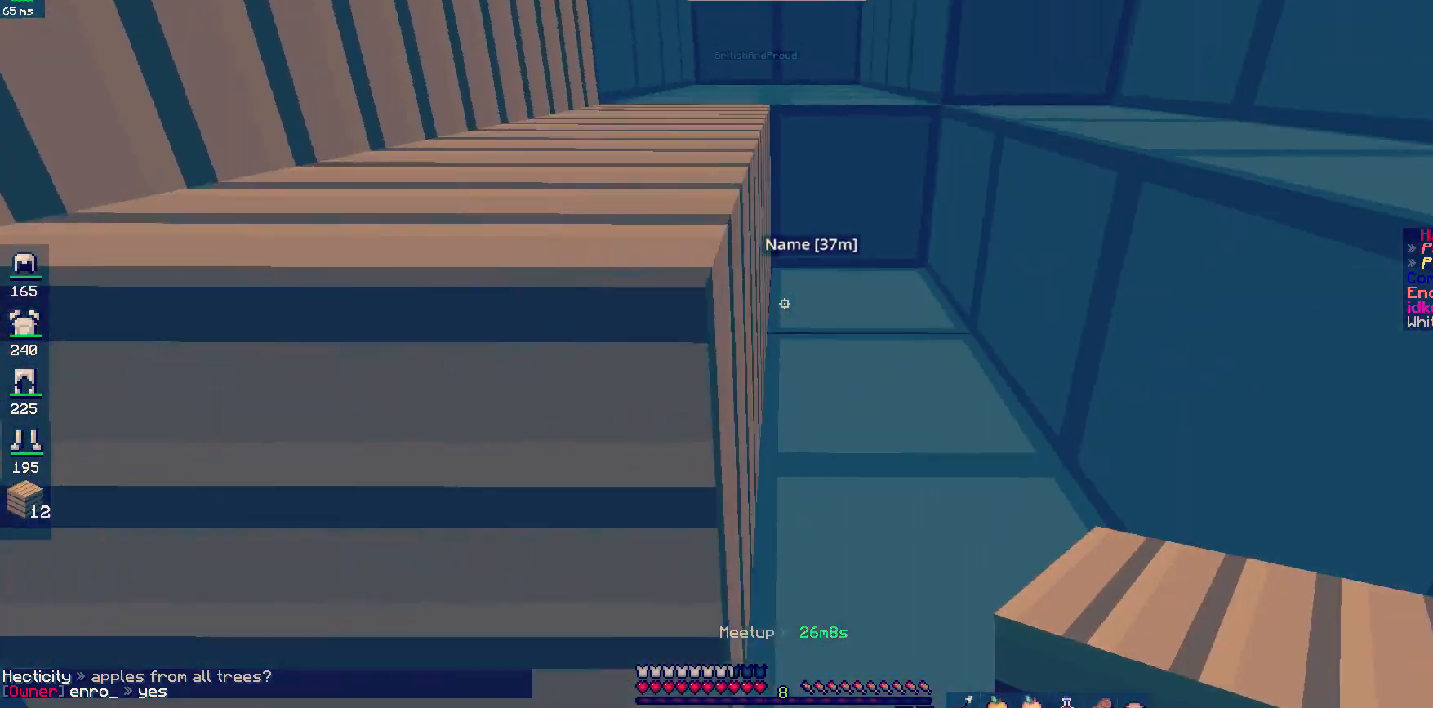
{"keys": [], "mouse": [], "events": [[117, "mouse_right", "down"], [133, "s", "up"], [167, "d", "up"], [183, "mouse_right", "up"], [267, "mouse_right", "down"], [333, "mouse_right", "up"], [417, "mouse_right", "down"], [483, "mouse_right", "up"]]}
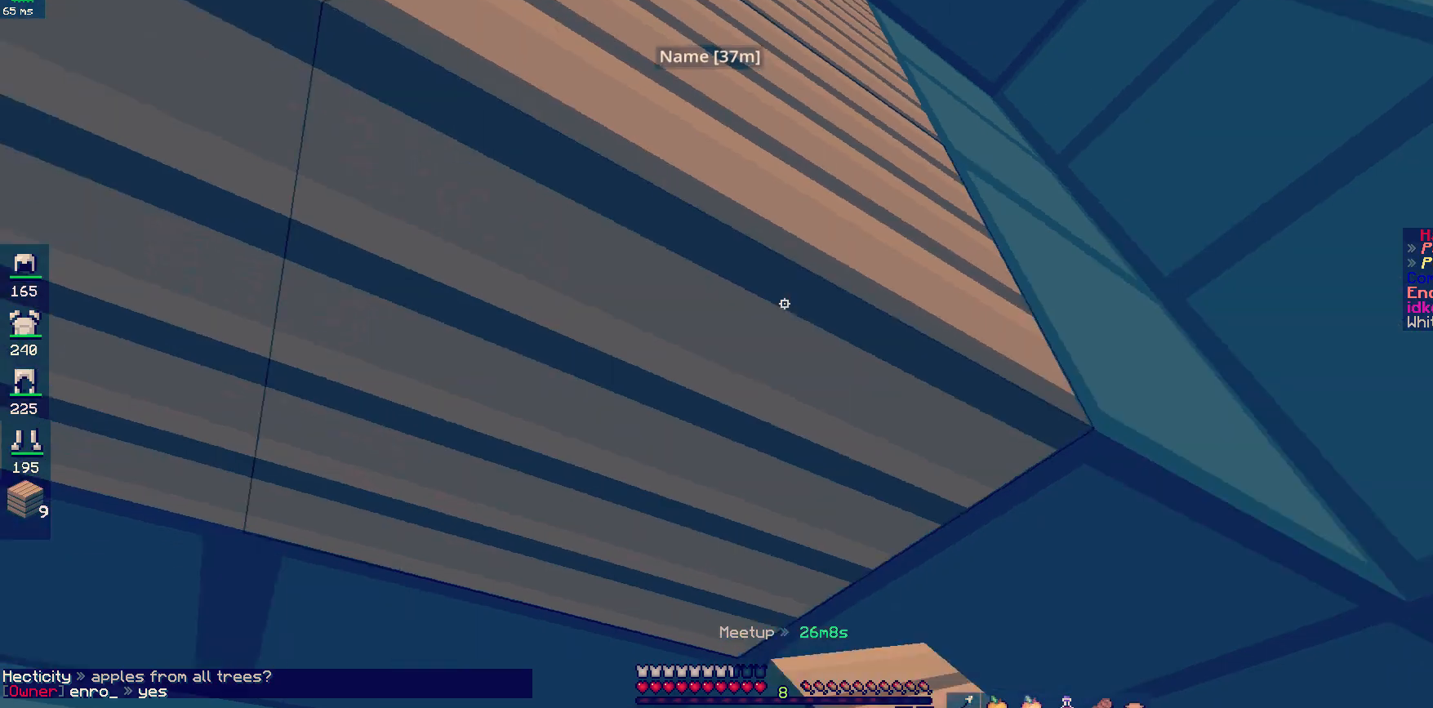
{"keys": [], "mouse": ["right"], "events": [[17, "d", "down"], [267, "s", "down"], [333, "d", "up"], [433, "s", "up"], [467, "mouse_right", "down"]]}
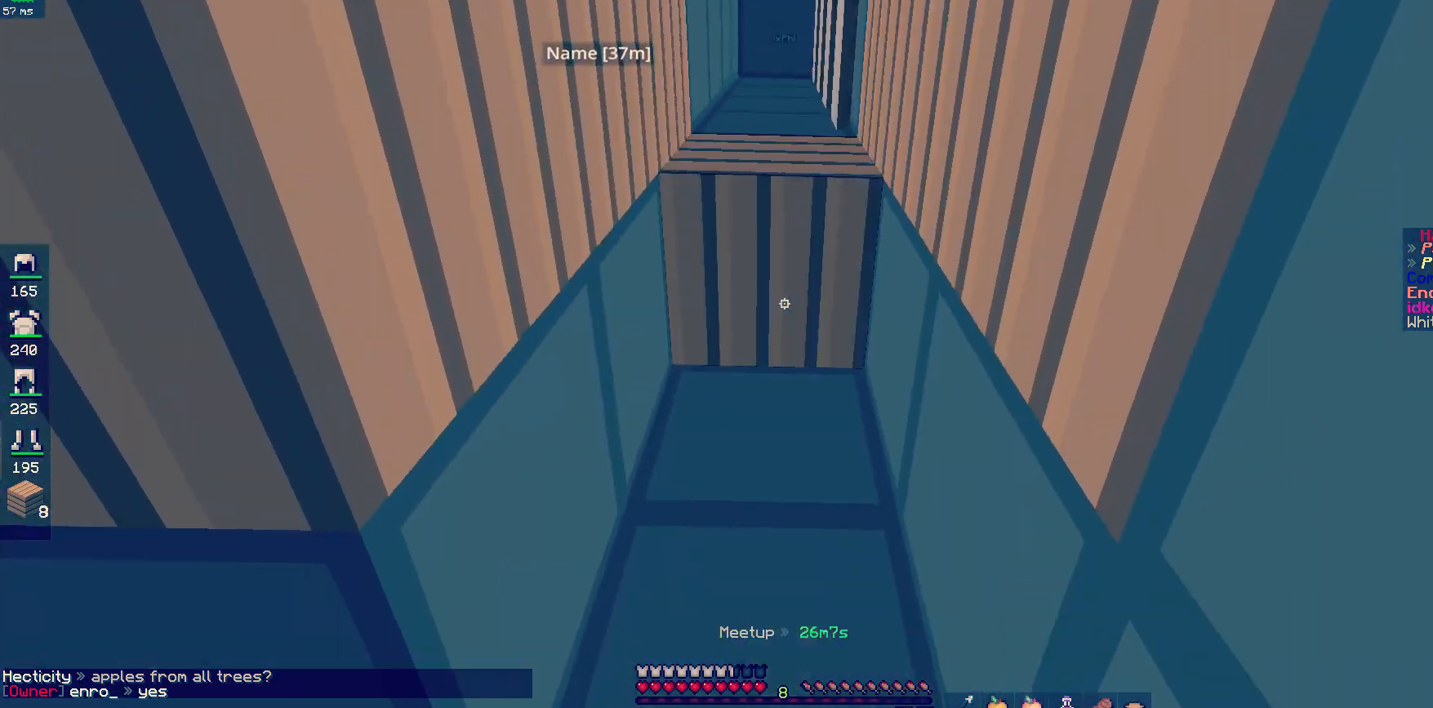
{"keys": [], "mouse": [], "events": [[133, "mouse_right", "up"], [217, "mouse_right", "down"], [267, "s", "down"], [283, "mouse_right", "up"], [433, "s", "up"]]}